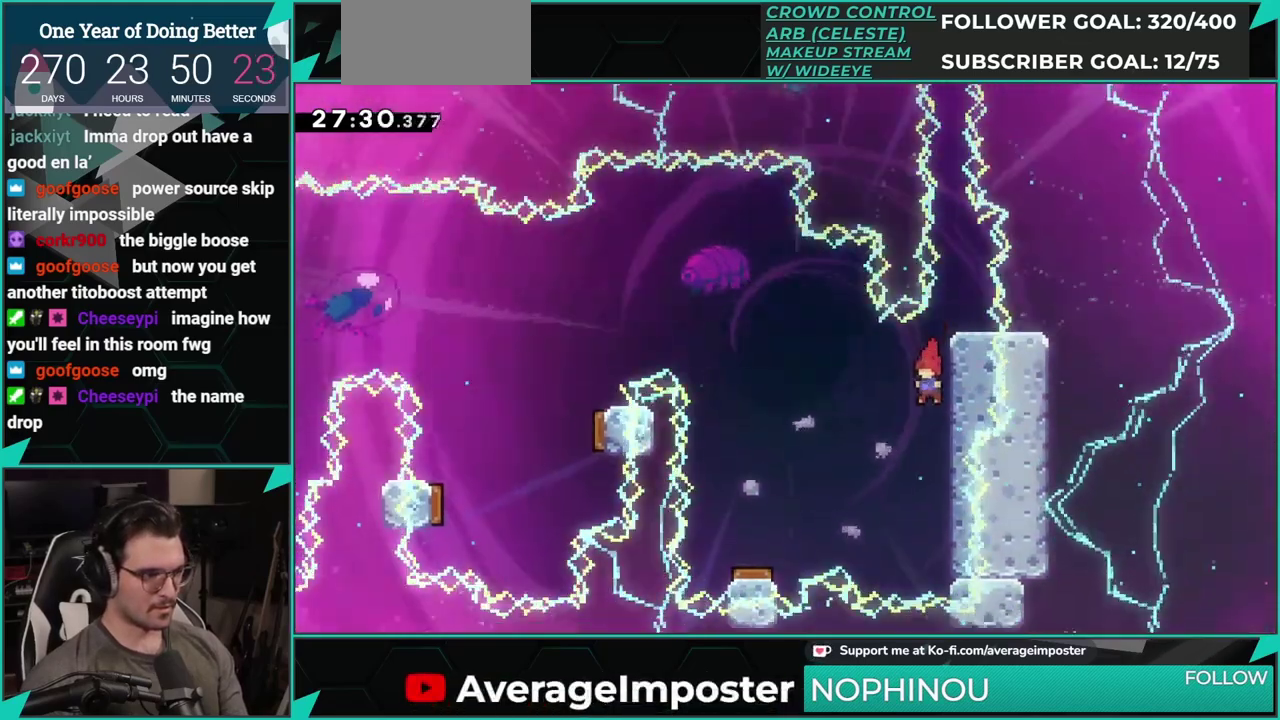
Gameplay with a controller (Xbox layout); each line is a JSON object with the inputs held at the frame after it. "events" lists button and stick changes between this image and that frame as [ms after this image, input, new state], when the widget could be followed in between. This document gives stick clicks only as held states, not as events. Not read: L1 L2 R2 R3 right_stick.
{"buttons": ["R1", "DPAD_UP"], "left_stick": "center", "events": [[67, "DPAD_RIGHT", "down"], [167, "R1", "down"], [283, "DPAD_RIGHT", "up"], [400, "DPAD_UP", "down"]]}
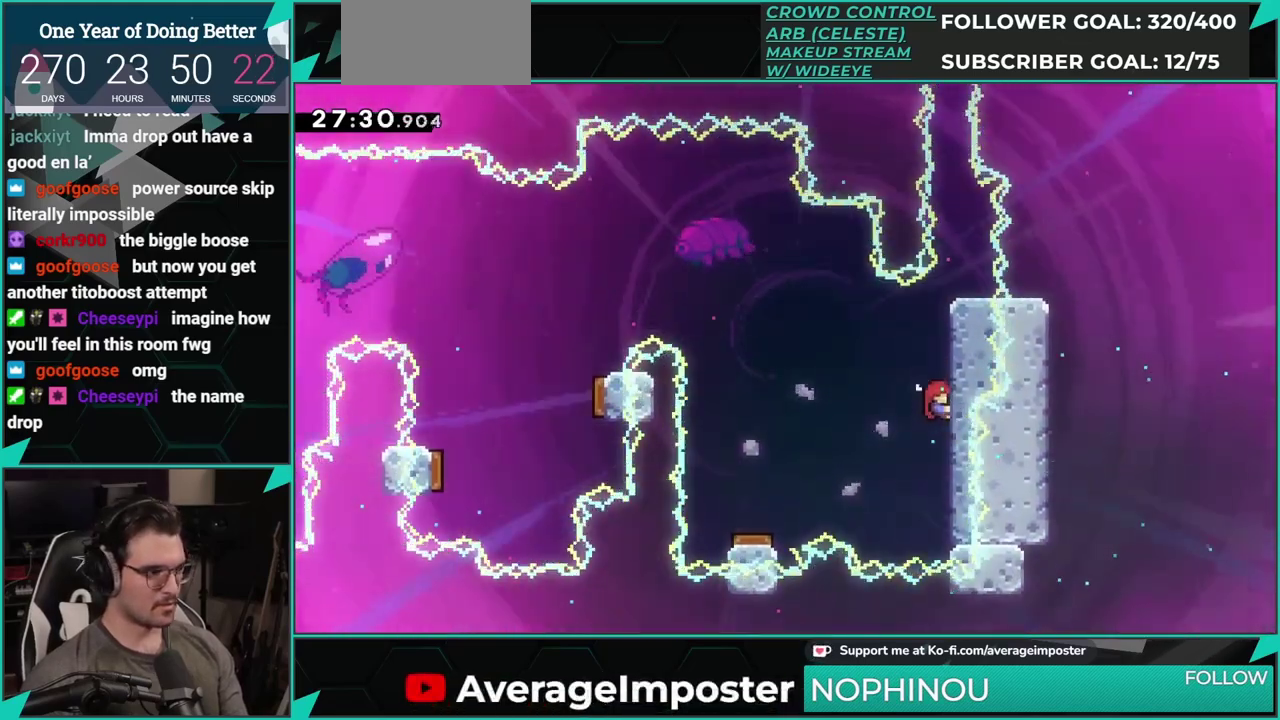
{"buttons": ["R1"], "left_stick": "center", "events": [[34, "DPAD_UP", "up"], [267, "DPAD_UP", "down"], [401, "DPAD_UP", "up"]]}
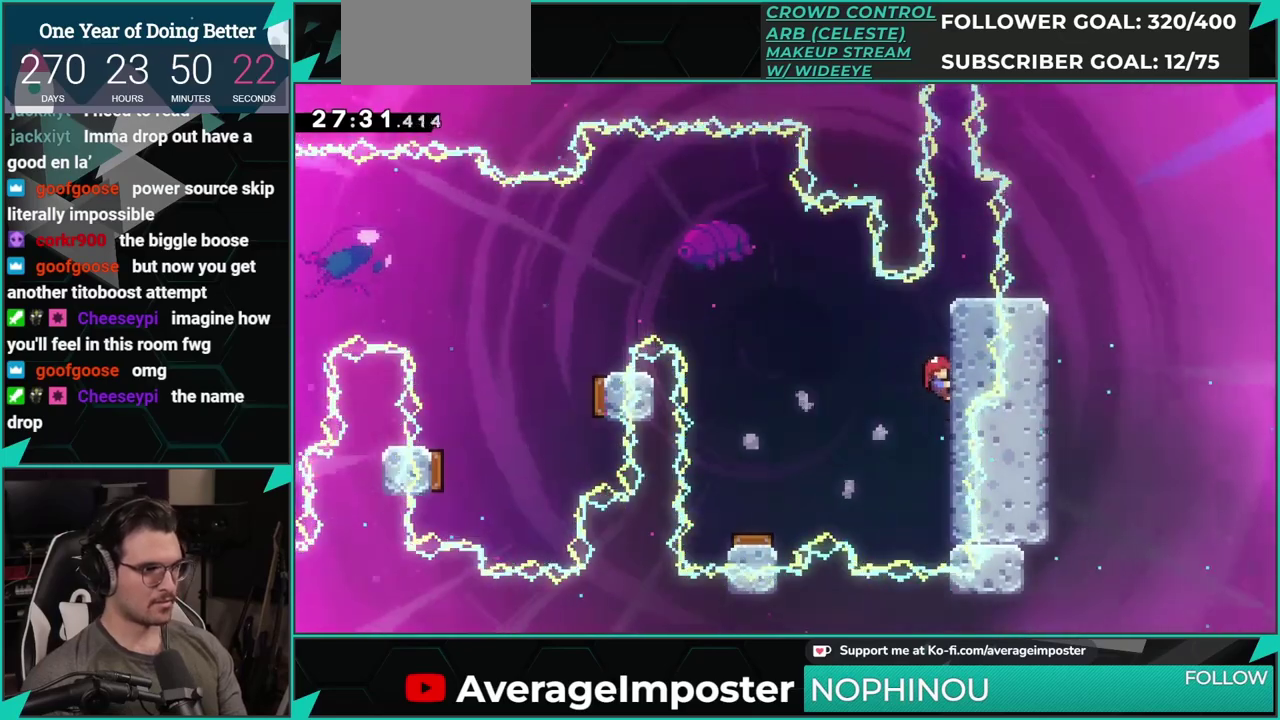
{"buttons": ["A", "R1", "DPAD_LEFT"], "left_stick": "center", "events": [[16, "DPAD_LEFT", "down"], [300, "A", "down"]]}
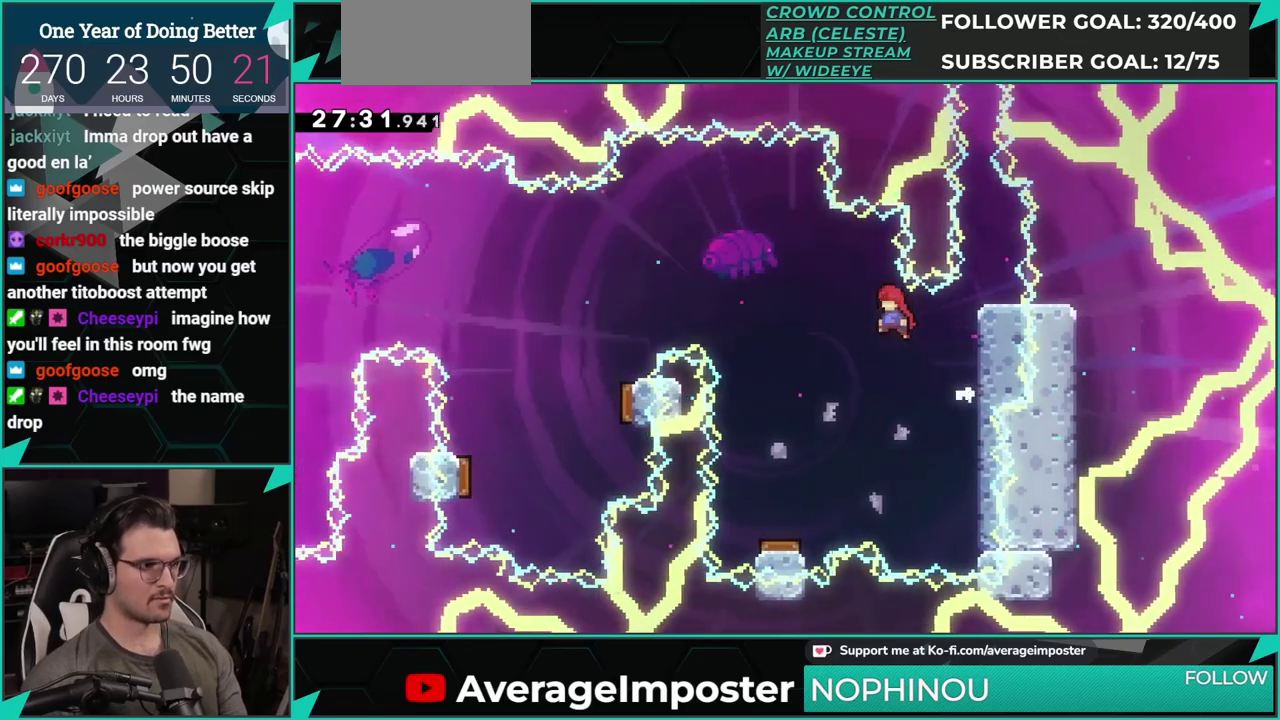
{"buttons": ["X", "DPAD_UP", "DPAD_LEFT"], "left_stick": "center", "events": [[284, "DPAD_UP", "down"], [284, "R1", "up"], [351, "A", "up"], [367, "X", "down"]]}
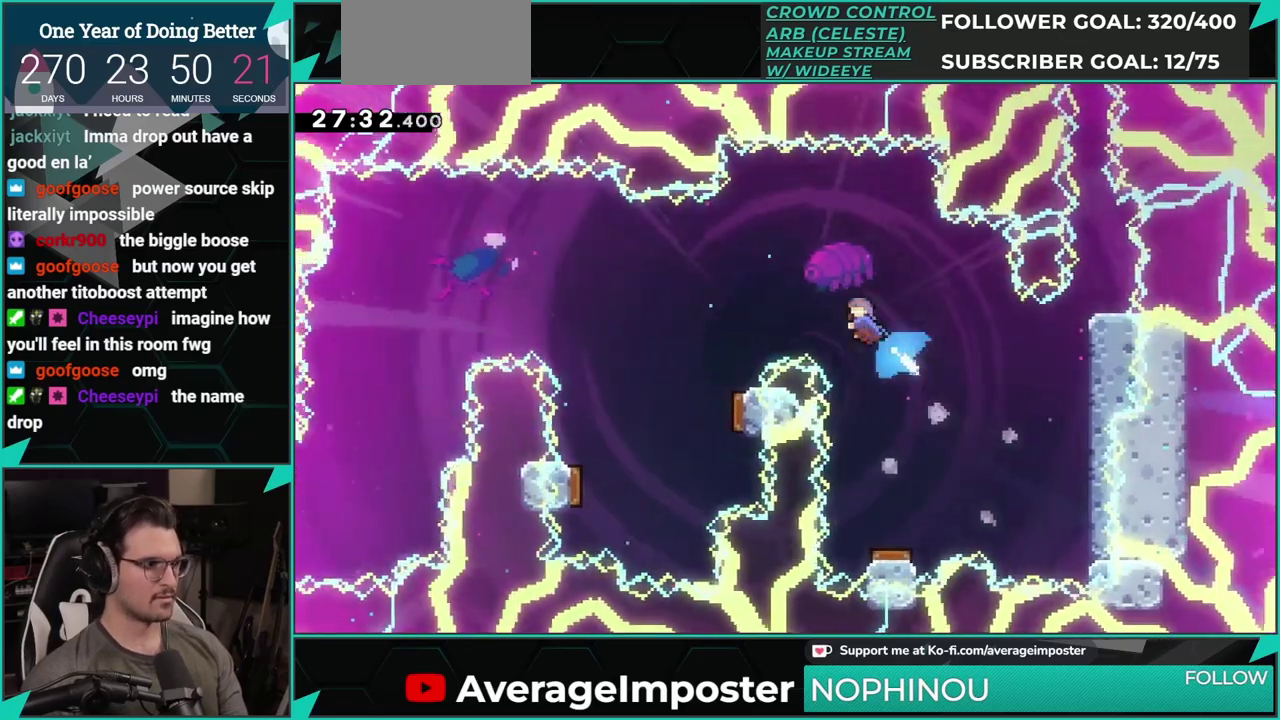
{"buttons": [], "left_stick": "center", "events": [[67, "DPAD_UP", "up"], [283, "X", "up"], [467, "DPAD_LEFT", "up"]]}
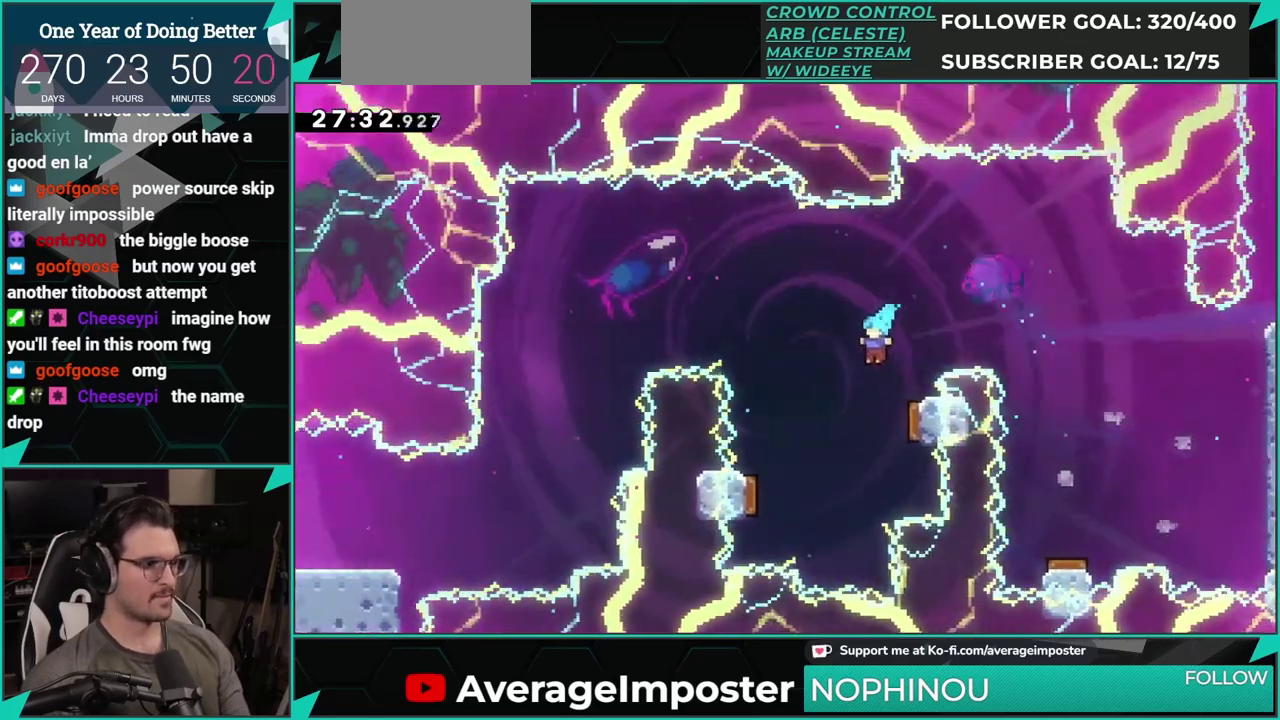
{"buttons": ["DPAD_UP", "DPAD_LEFT"], "left_stick": "center", "events": [[50, "DPAD_RIGHT", "down"], [334, "DPAD_RIGHT", "up"], [367, "DPAD_LEFT", "down"], [417, "DPAD_UP", "down"], [434, "DPAD_LEFT", "up"], [484, "DPAD_LEFT", "down"]]}
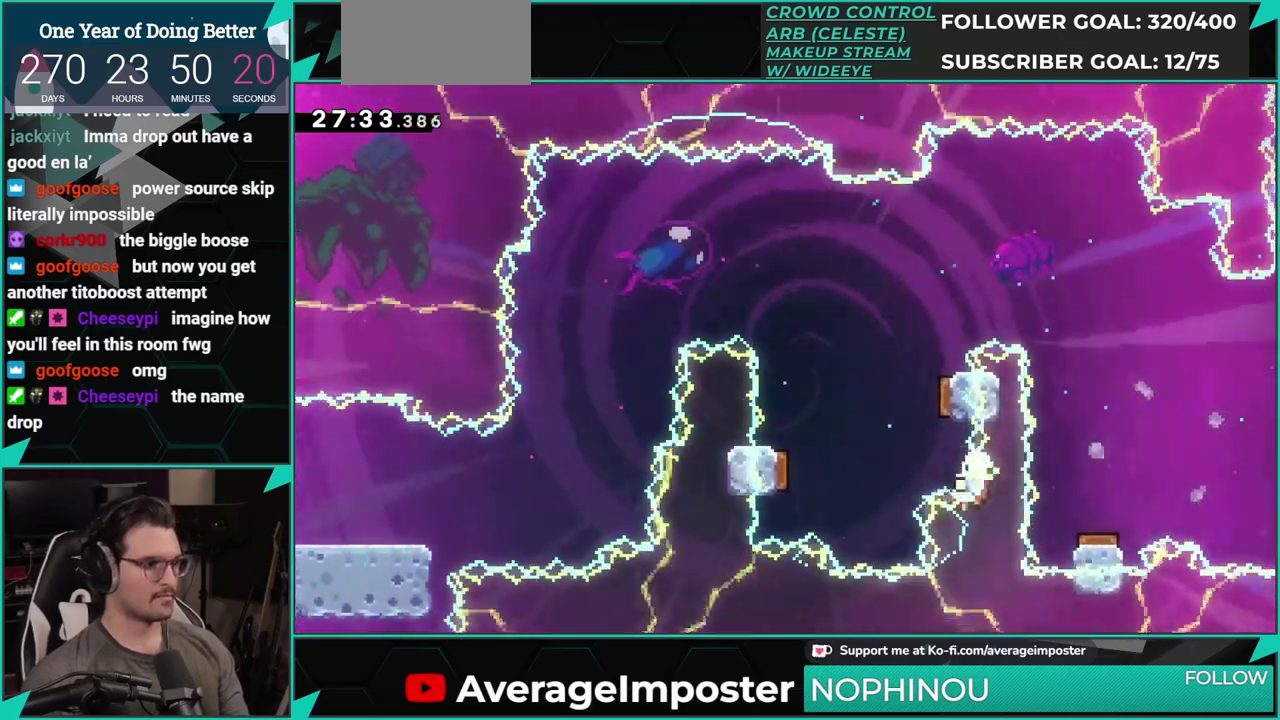
{"buttons": ["R1"], "left_stick": "center", "events": [[83, "A", "down"], [83, "R1", "down"], [117, "DPAD_LEFT", "up"], [150, "DPAD_UP", "up"], [233, "A", "up"], [300, "A", "down"], [450, "A", "up"]]}
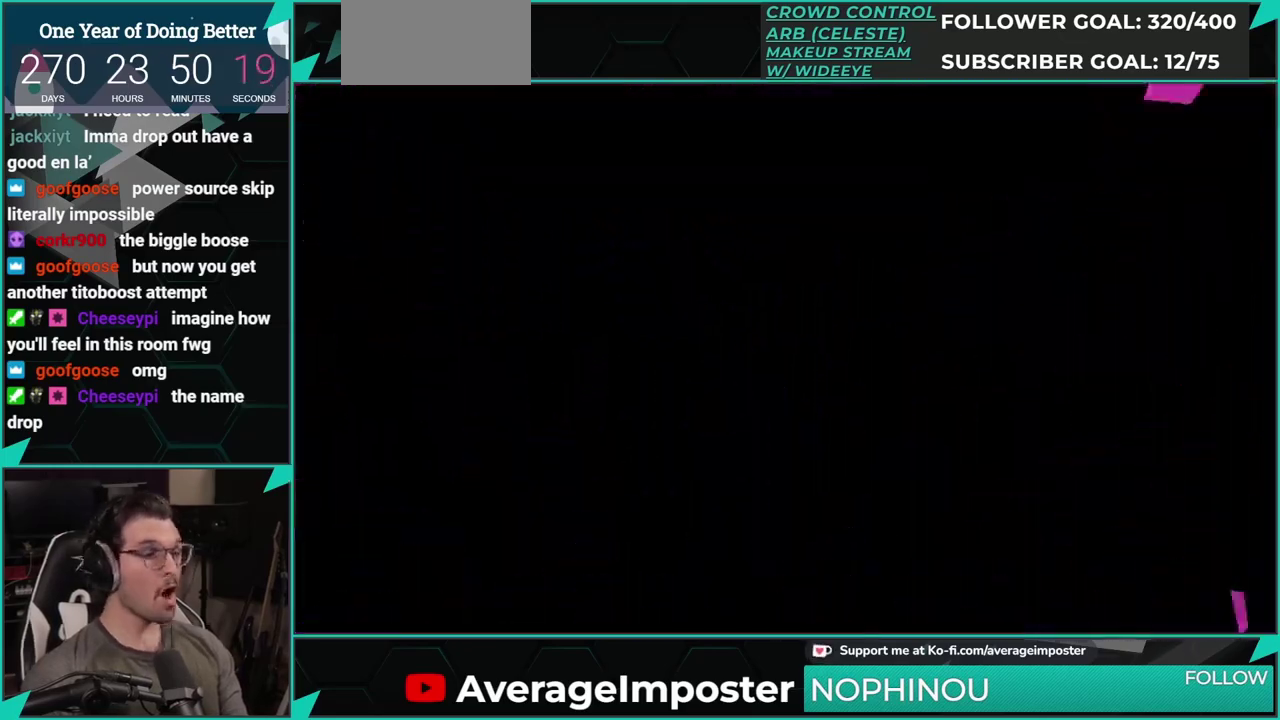
{"buttons": [], "left_stick": "center", "events": [[84, "R1", "up"]]}
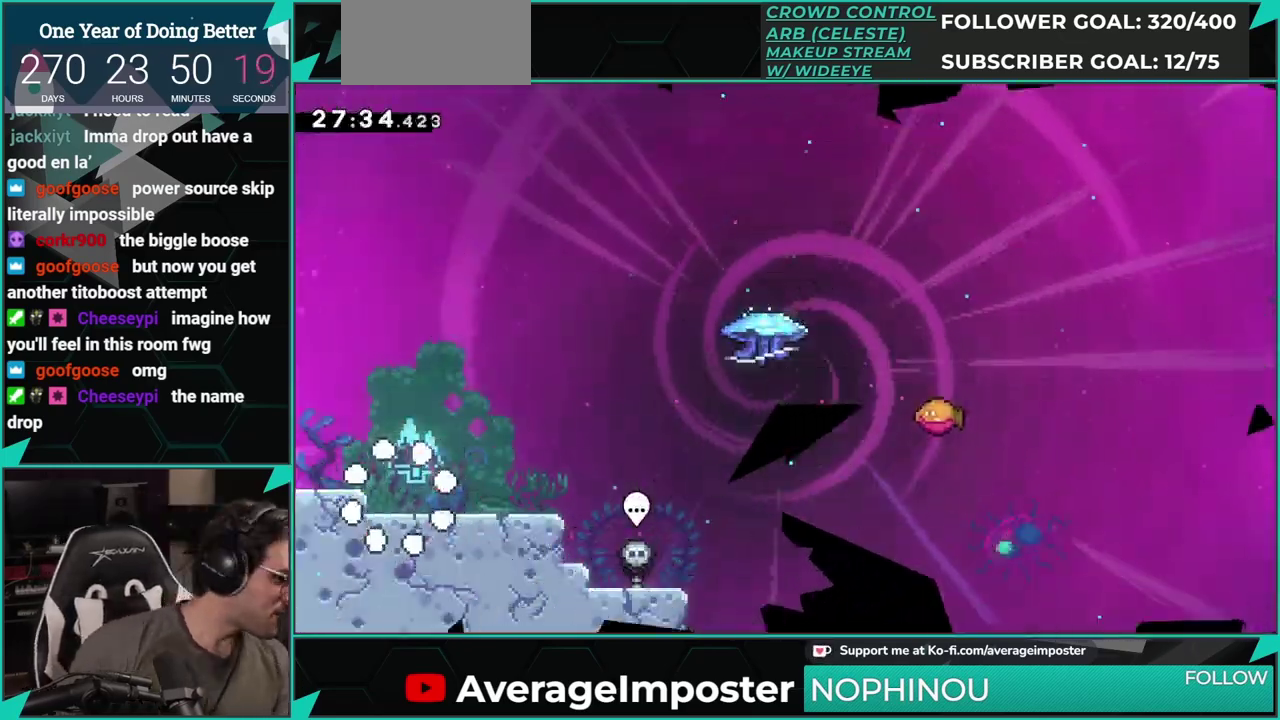
{"buttons": ["X", "DPAD_RIGHT"], "left_stick": "center", "events": [[317, "DPAD_RIGHT", "down"], [434, "X", "down"]]}
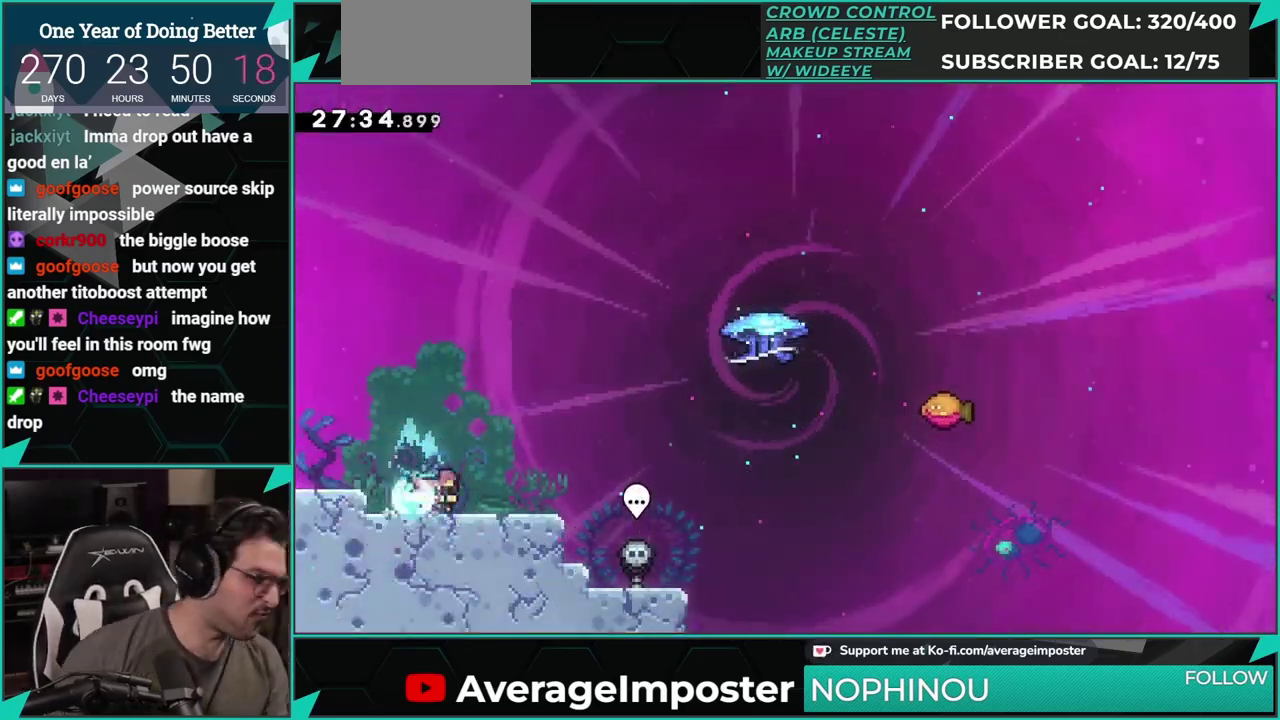
{"buttons": ["X", "DPAD_UP", "DPAD_RIGHT"], "left_stick": "center", "events": [[134, "A", "down"], [184, "X", "up"], [267, "DPAD_UP", "down"], [367, "X", "down"], [384, "A", "up"]]}
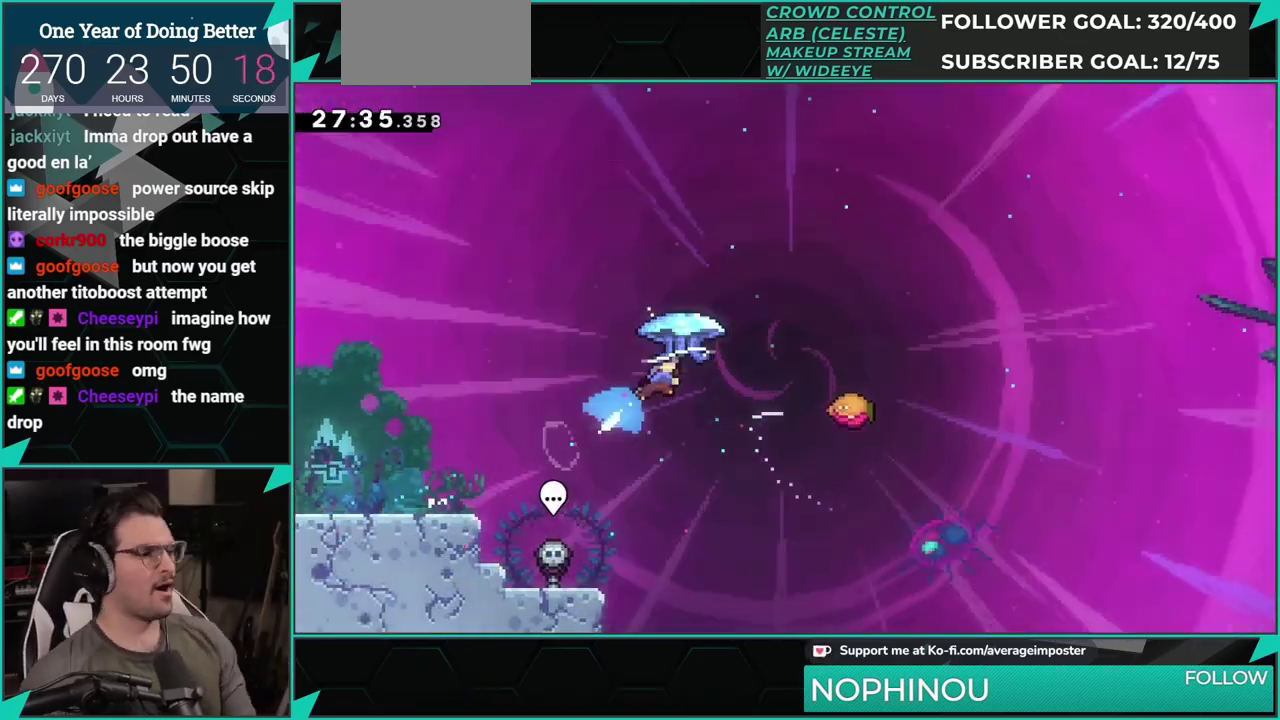
{"buttons": ["R1", "DPAD_RIGHT"], "left_stick": "center", "events": [[33, "X", "up"], [67, "R1", "down"], [133, "DPAD_UP", "up"]]}
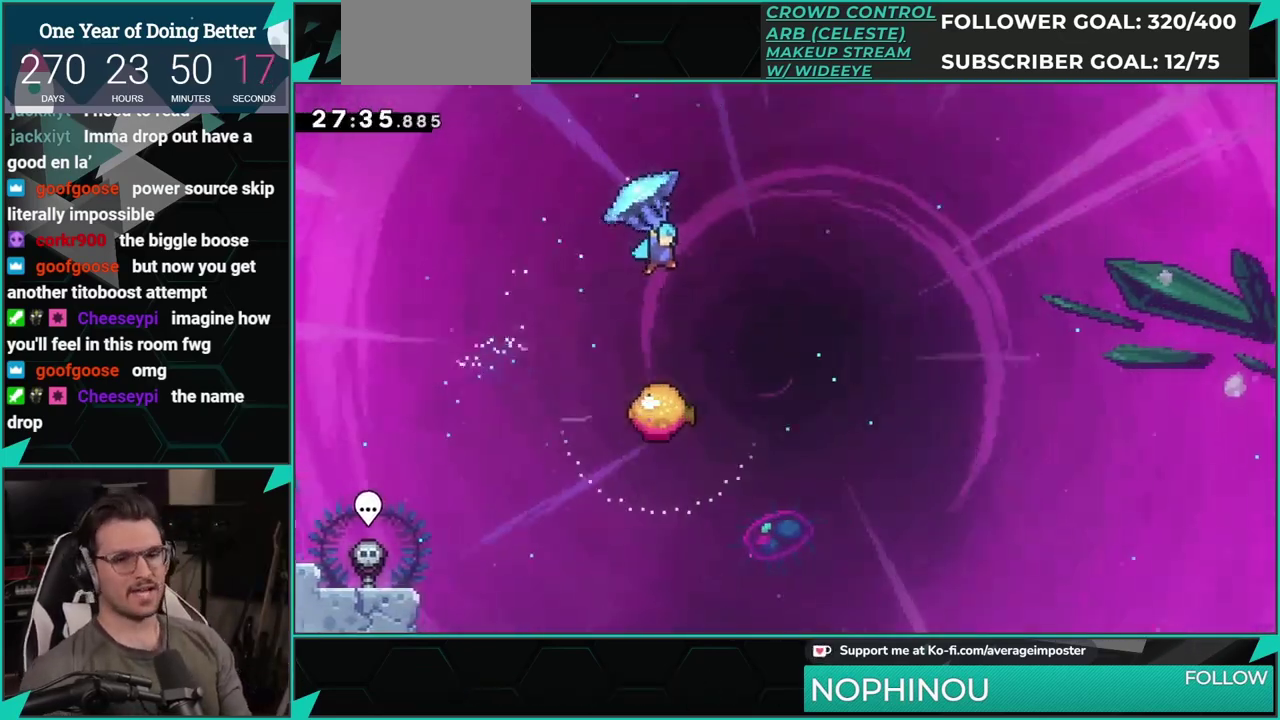
{"buttons": ["R1"], "left_stick": "center", "events": [[50, "DPAD_RIGHT", "up"], [251, "DPAD_DOWN", "down"], [501, "DPAD_DOWN", "up"]]}
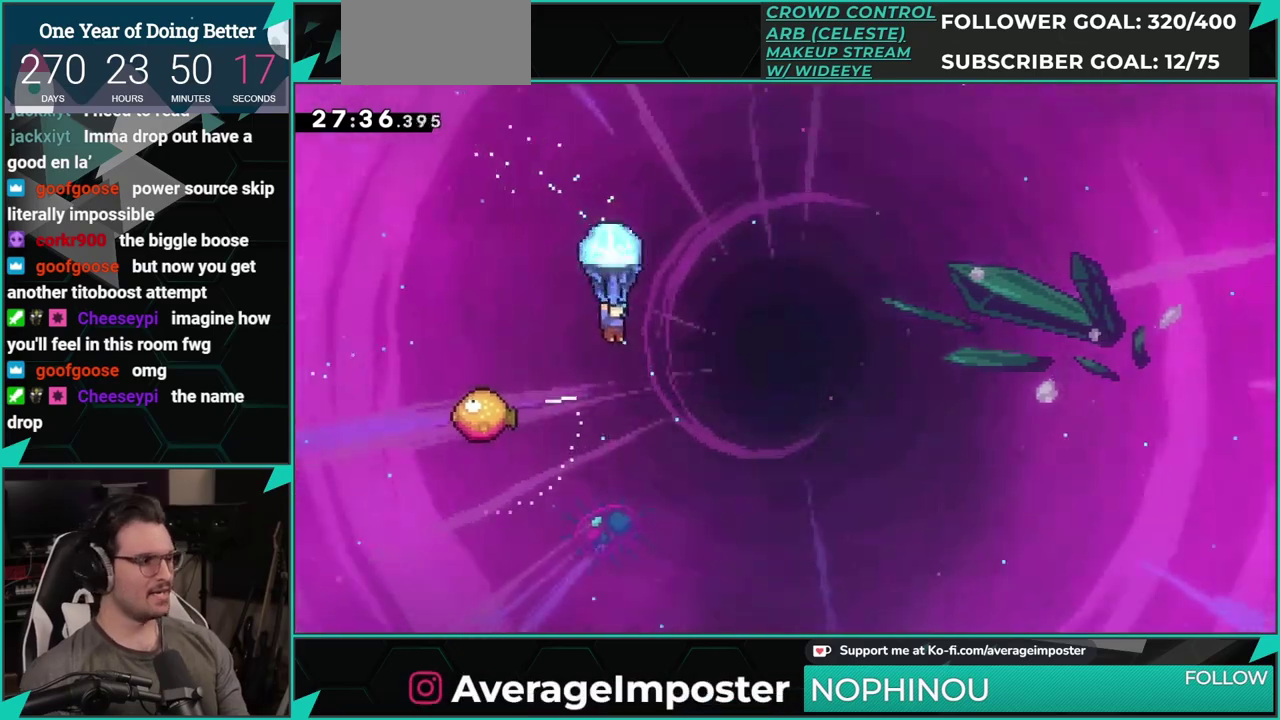
{"buttons": ["R1", "DPAD_RIGHT"], "left_stick": "center", "events": [[50, "DPAD_LEFT", "down"], [317, "DPAD_LEFT", "up"], [384, "DPAD_RIGHT", "down"]]}
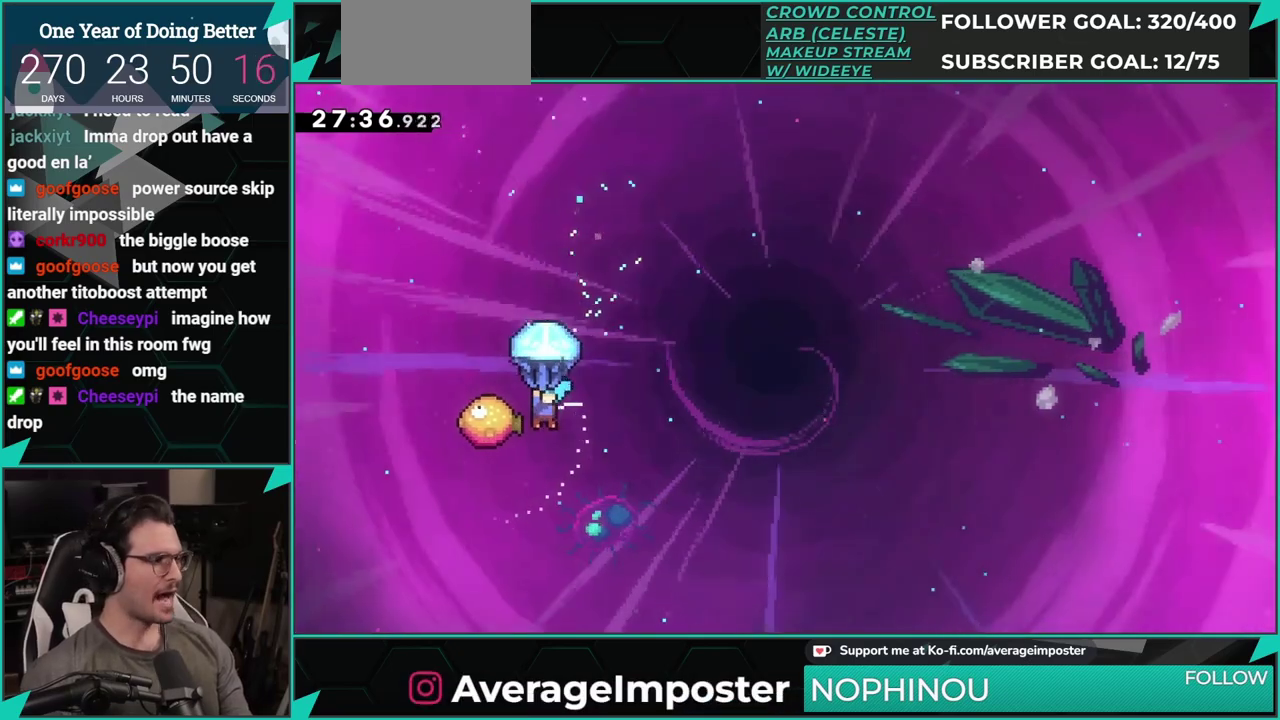
{"buttons": ["R1", "DPAD_RIGHT"], "left_stick": "center", "events": []}
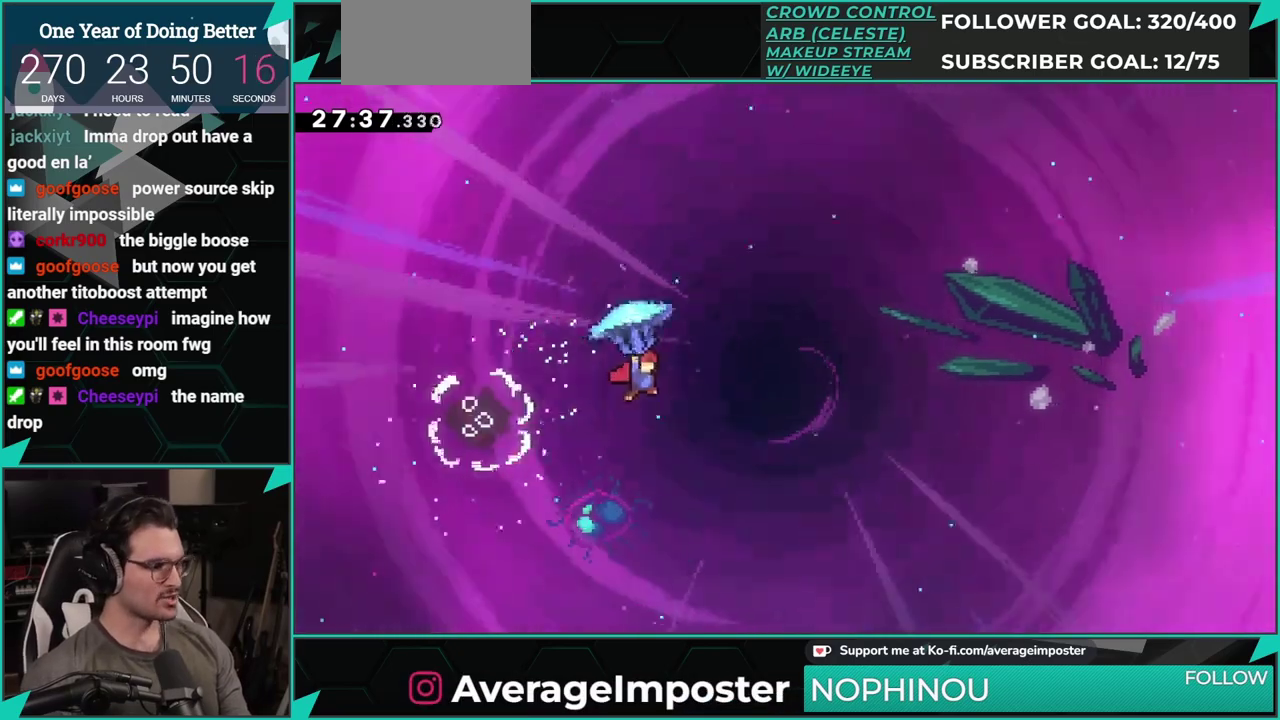
{"buttons": ["X", "DPAD_UP", "DPAD_RIGHT"], "left_stick": "center", "events": [[417, "R1", "up"], [434, "DPAD_UP", "down"], [500, "X", "down"]]}
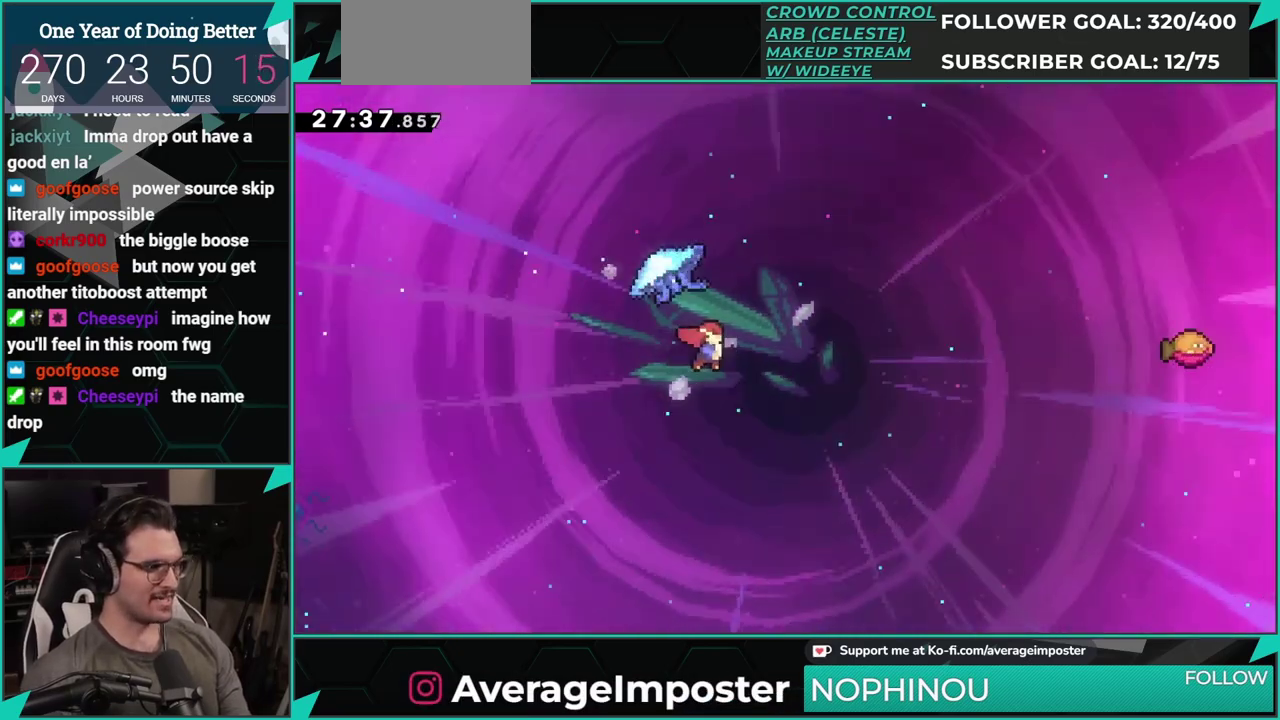
{"buttons": ["R1"], "left_stick": "center", "events": [[150, "X", "up"], [167, "DPAD_RIGHT", "up"], [251, "R1", "down"], [284, "DPAD_RIGHT", "down"], [434, "DPAD_RIGHT", "up"], [484, "DPAD_UP", "up"]]}
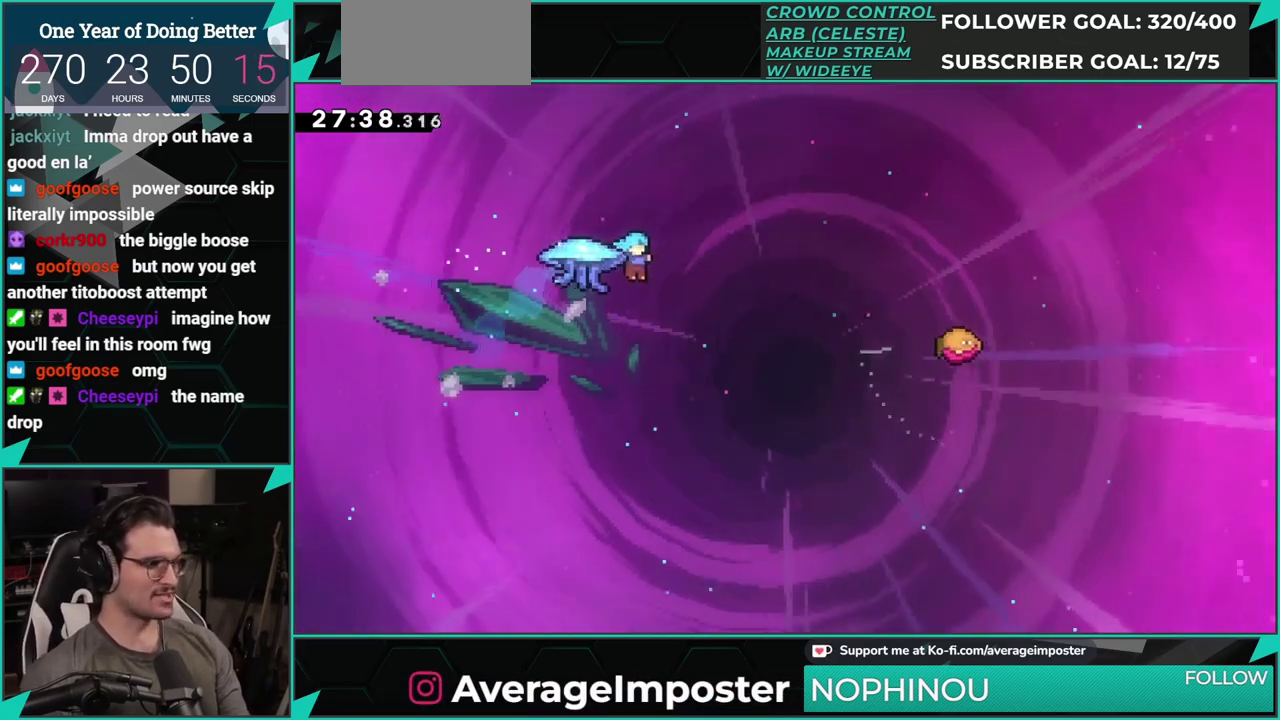
{"buttons": ["R1", "DPAD_UP", "DPAD_RIGHT"], "left_stick": "center", "events": [[117, "DPAD_RIGHT", "down"], [217, "DPAD_UP", "down"]]}
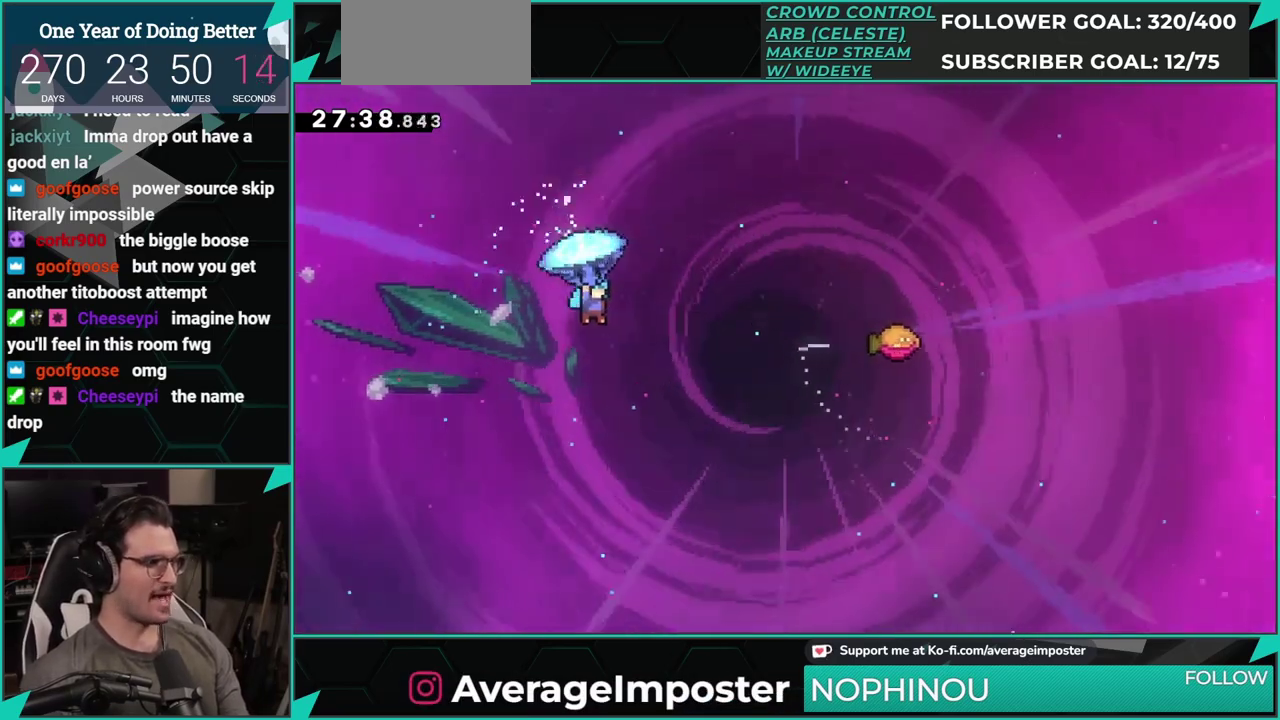
{"buttons": ["R1"], "left_stick": "center", "events": [[284, "DPAD_RIGHT", "up"], [301, "DPAD_UP", "up"], [367, "Y", "down"], [501, "Y", "up"]]}
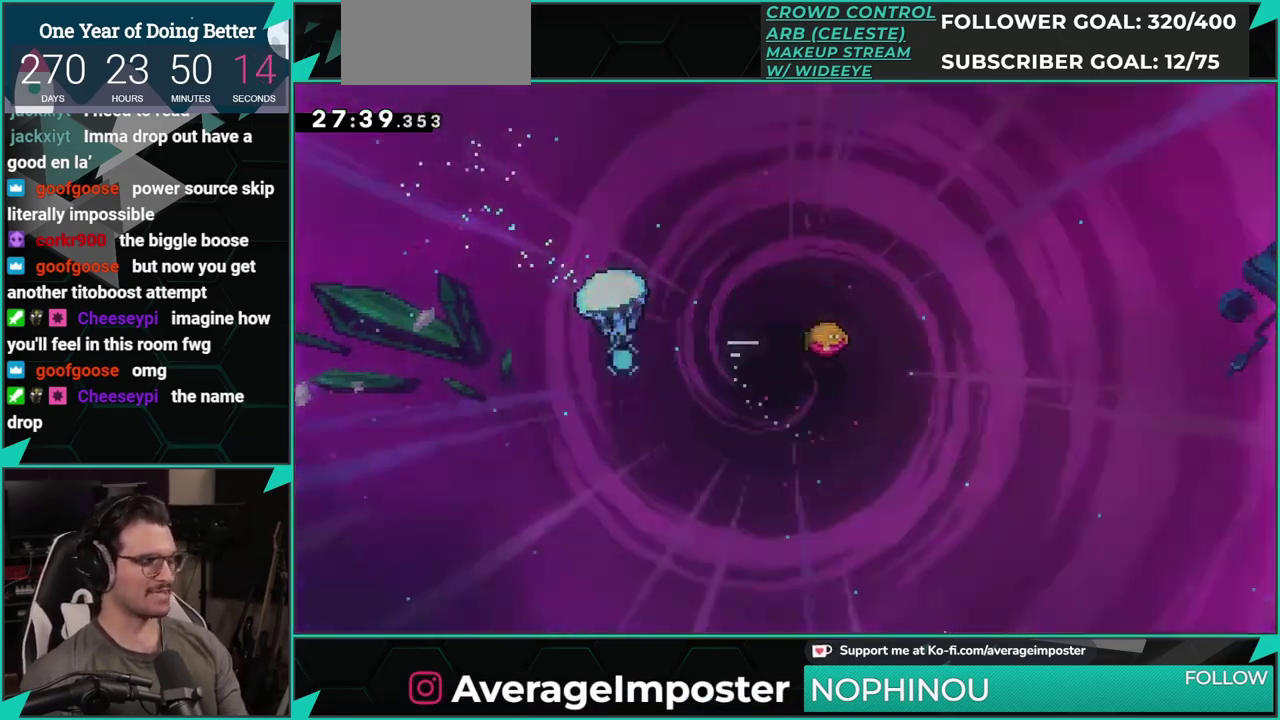
{"buttons": [], "left_stick": "center", "events": [[67, "A", "down"], [217, "A", "up"], [283, "A", "down"], [450, "A", "up"], [450, "R1", "up"]]}
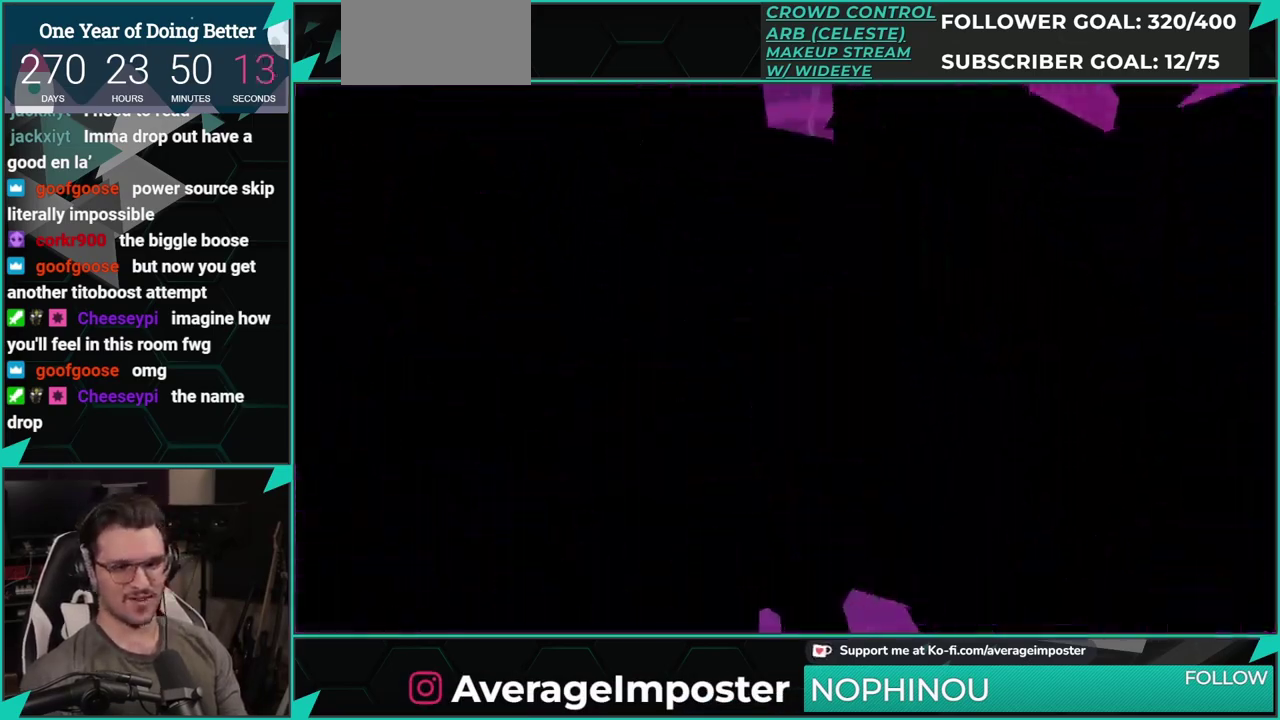
{"buttons": ["DPAD_LEFT"], "left_stick": "center", "events": [[501, "DPAD_LEFT", "down"]]}
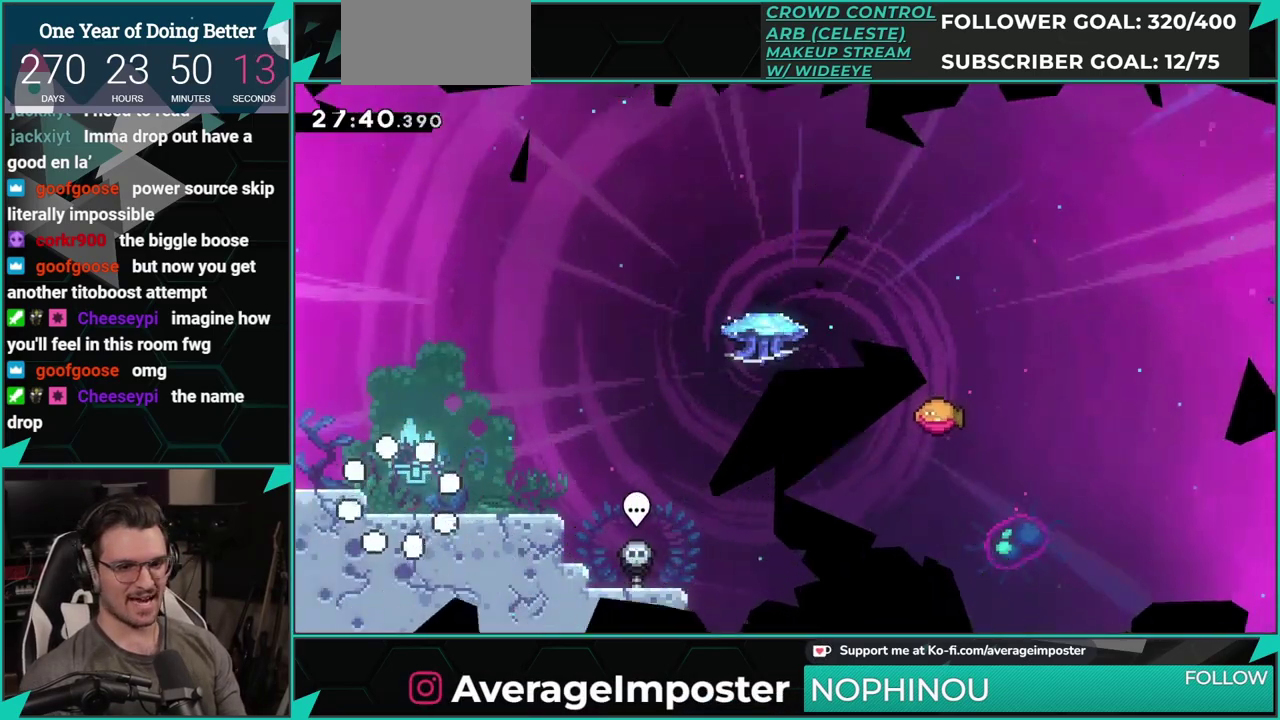
{"buttons": ["X", "DPAD_RIGHT"], "left_stick": "center", "events": [[317, "DPAD_LEFT", "up"], [350, "DPAD_RIGHT", "down"], [384, "X", "down"]]}
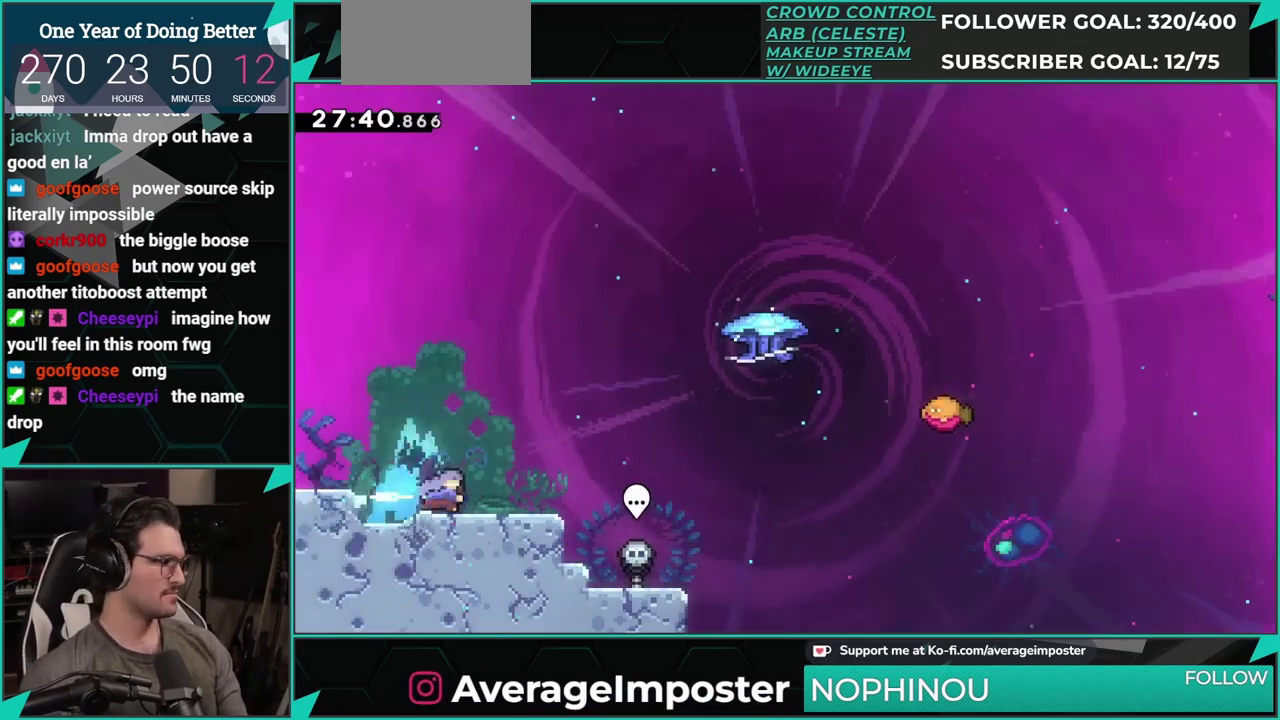
{"buttons": ["R1", "DPAD_UP", "DPAD_RIGHT"], "left_stick": "center", "events": [[67, "A", "down"], [100, "X", "up"], [134, "DPAD_UP", "down"], [267, "A", "up"], [267, "X", "down"], [434, "X", "up"], [501, "R1", "down"]]}
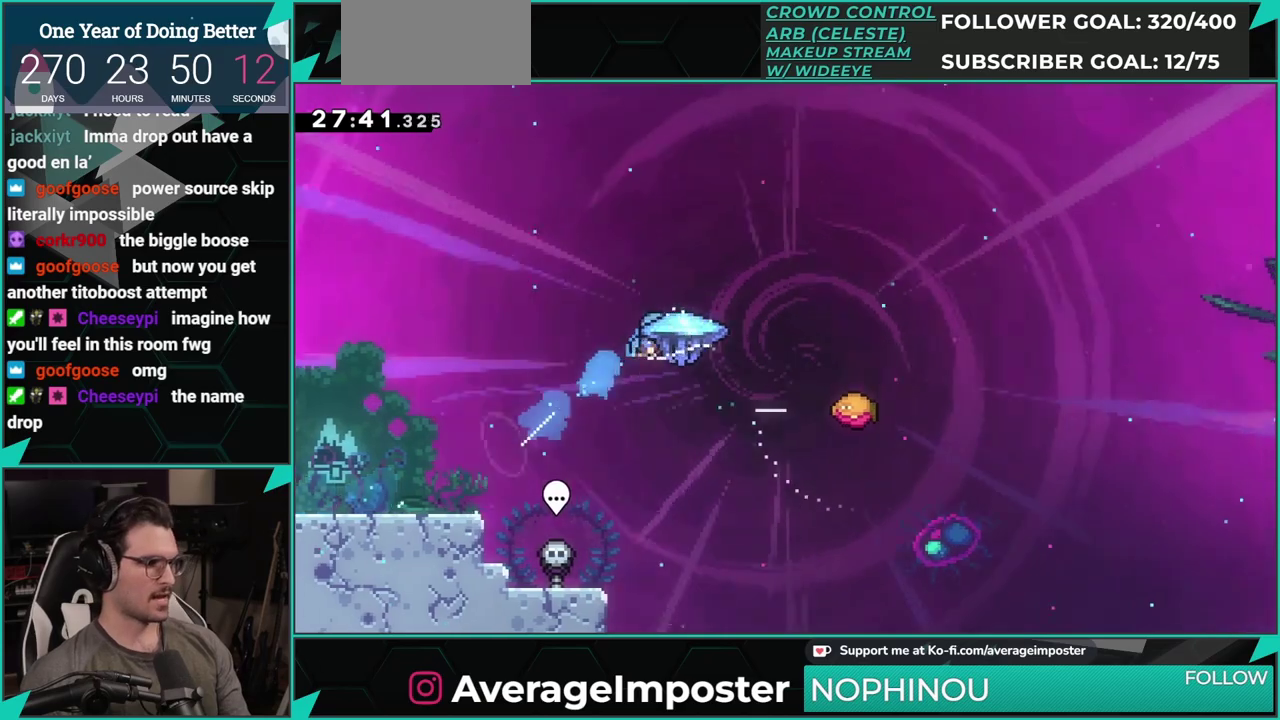
{"buttons": ["R1", "DPAD_RIGHT"], "left_stick": "center", "events": [[117, "DPAD_UP", "up"]]}
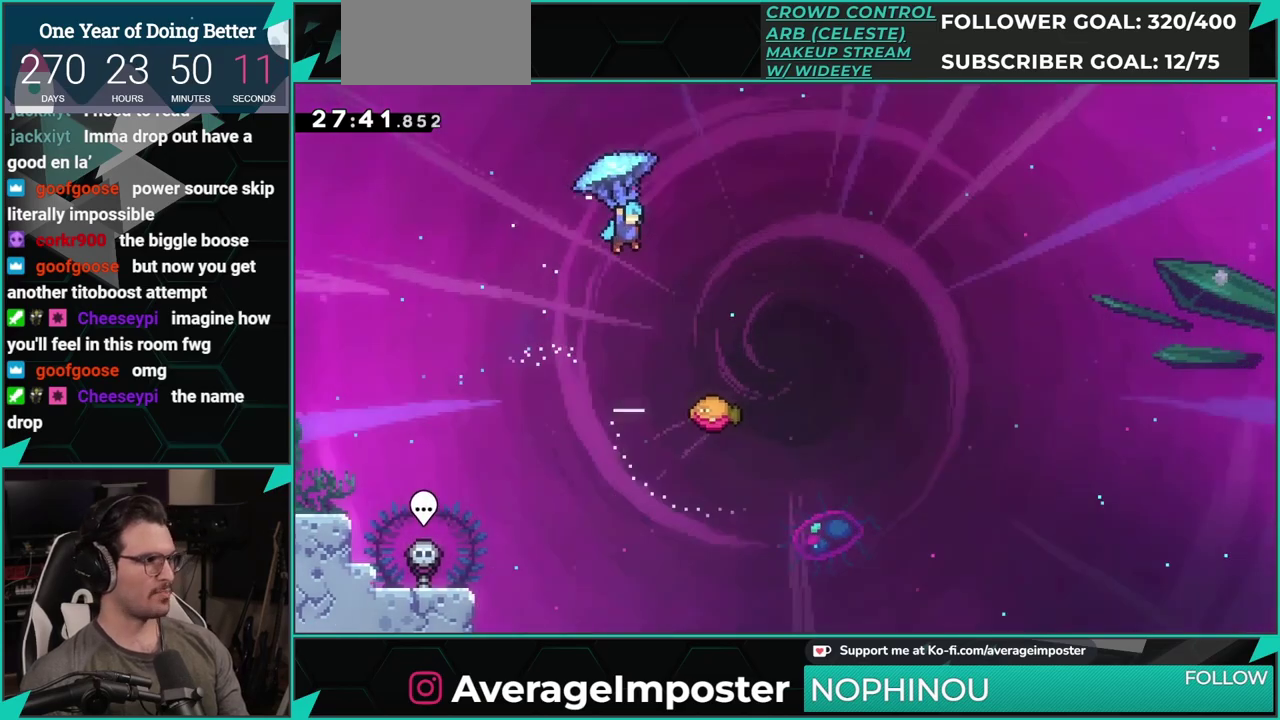
{"buttons": ["R1", "DPAD_DOWN"], "left_stick": "center", "events": [[201, "DPAD_DOWN", "down"], [367, "DPAD_RIGHT", "up"]]}
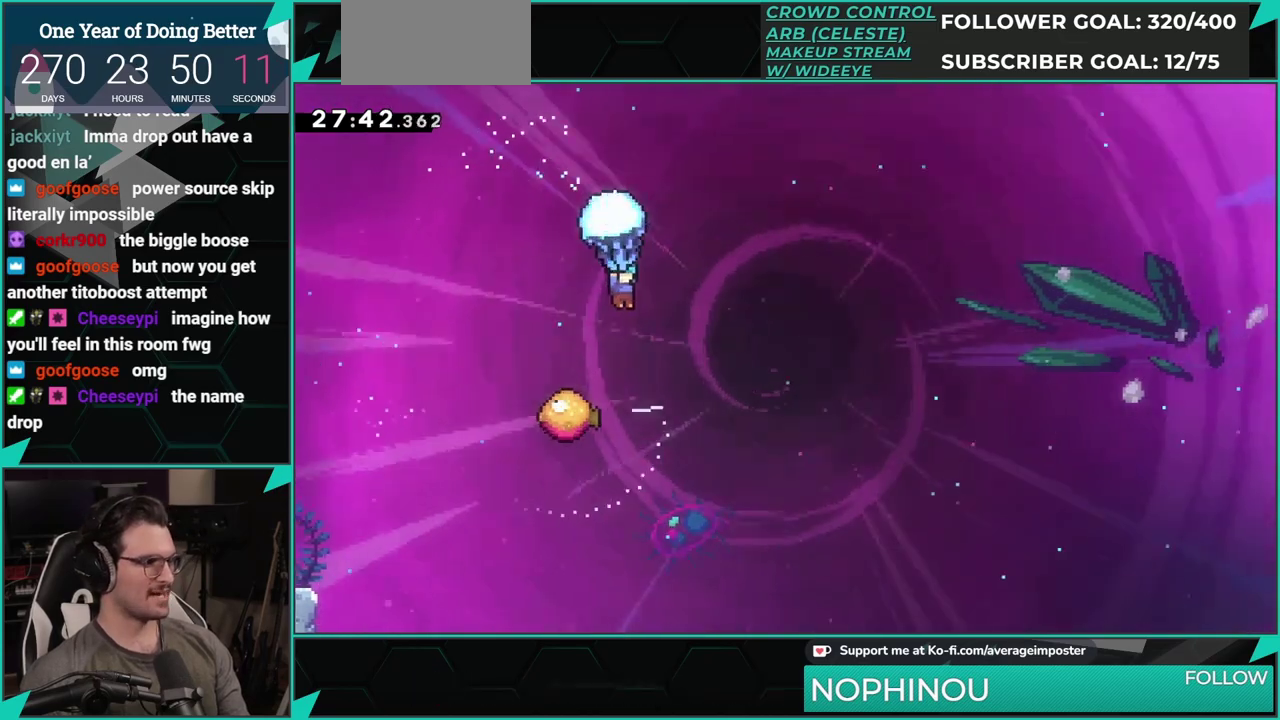
{"buttons": ["R1"], "left_stick": "center", "events": [[33, "DPAD_DOWN", "up"], [317, "DPAD_DOWN", "down"], [417, "DPAD_DOWN", "up"]]}
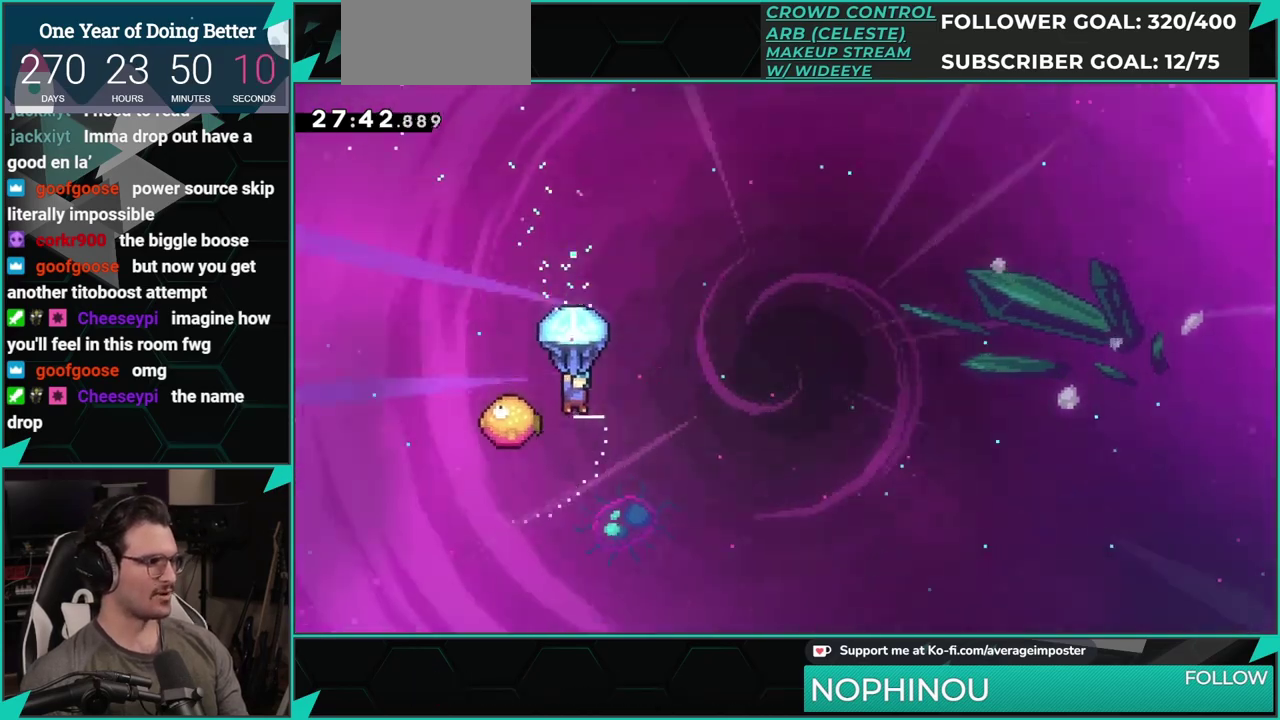
{"buttons": ["R1", "DPAD_RIGHT"], "left_stick": "center", "events": [[117, "DPAD_RIGHT", "down"]]}
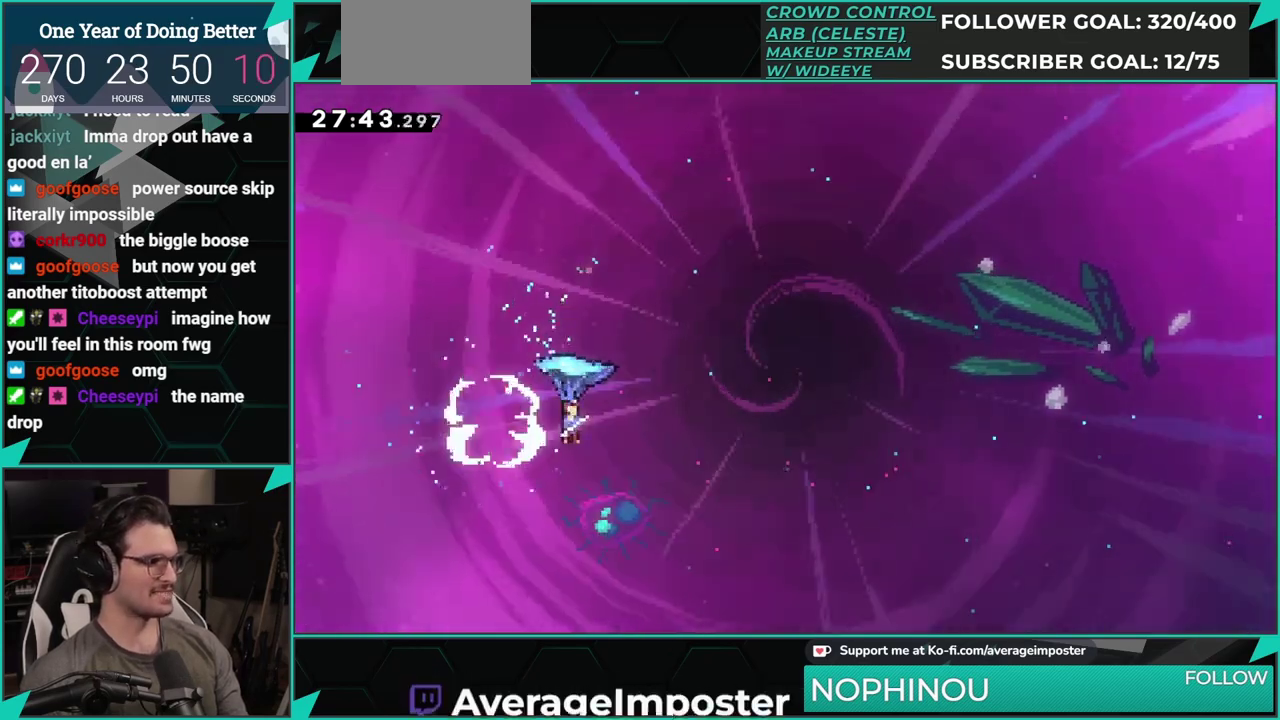
{"buttons": [], "left_stick": "center", "events": [[450, "R1", "up"], [484, "DPAD_RIGHT", "up"]]}
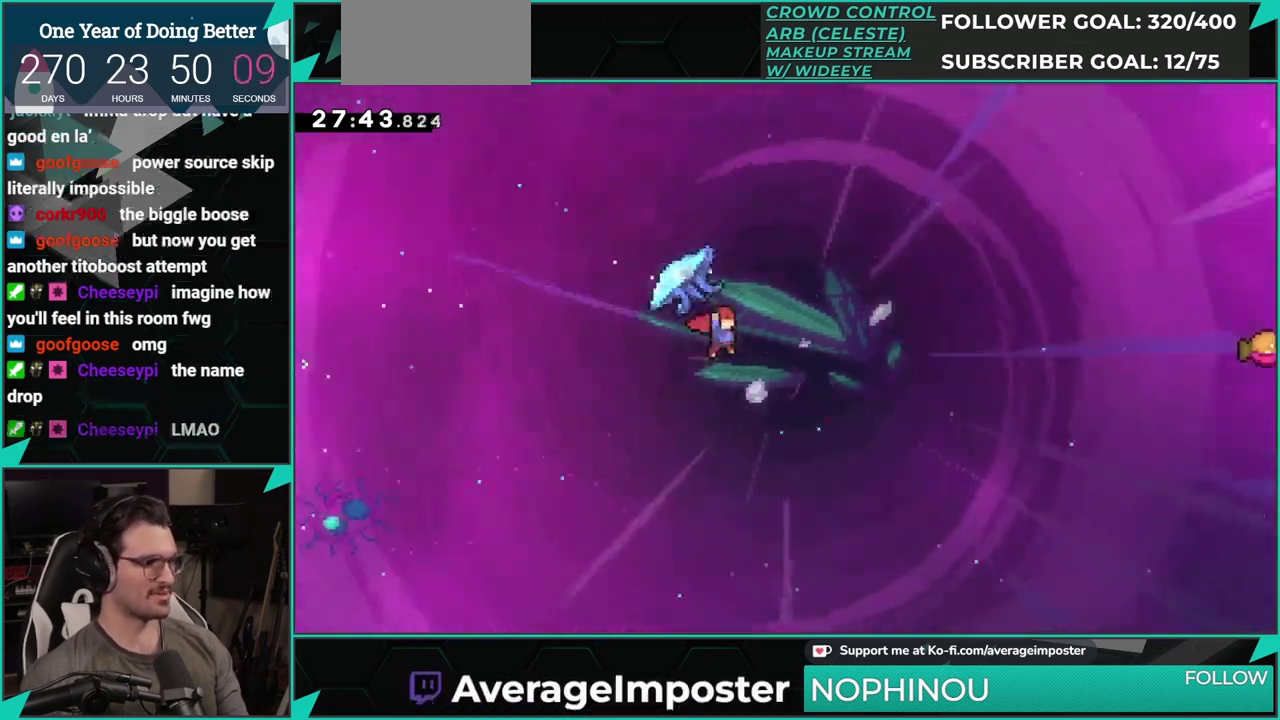
{"buttons": [], "left_stick": "center", "events": [[17, "DPAD_UP", "down"], [34, "DPAD_RIGHT", "down"], [67, "X", "down"], [150, "DPAD_RIGHT", "up"], [201, "X", "up"], [284, "DPAD_LEFT", "down"], [484, "DPAD_LEFT", "up"], [501, "DPAD_UP", "up"]]}
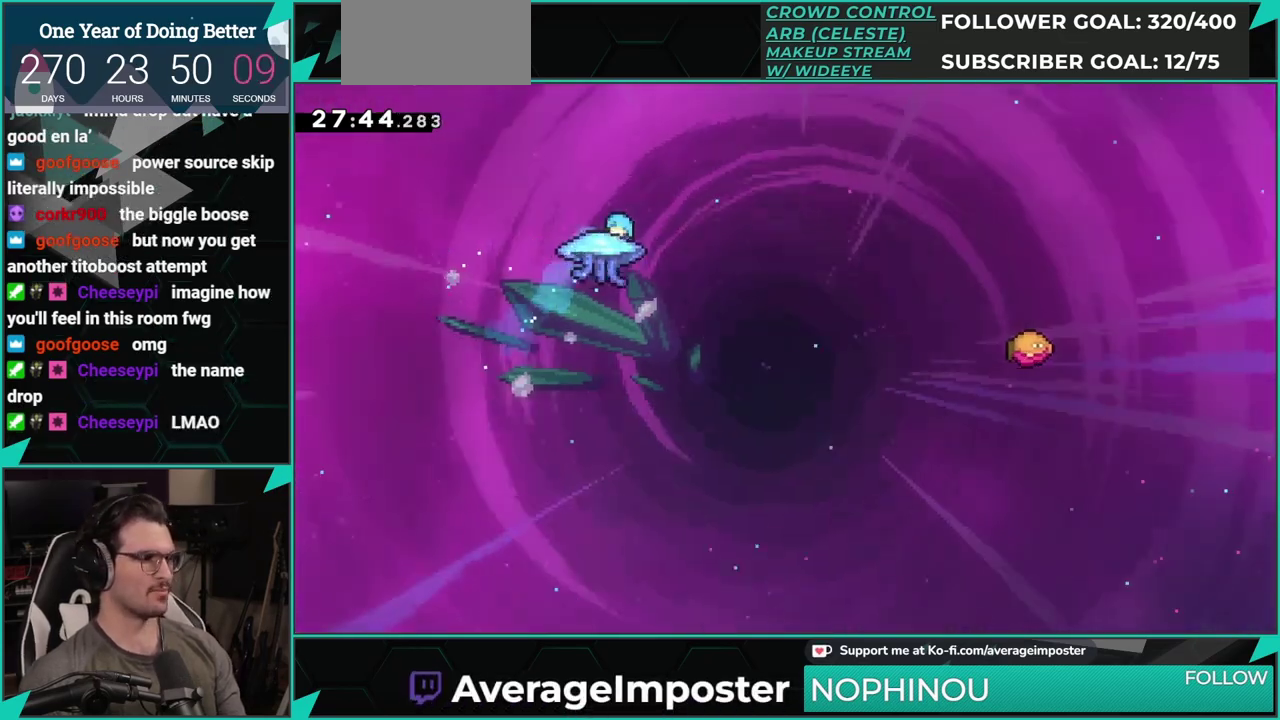
{"buttons": ["R1"], "left_stick": "center", "events": [[16, "R1", "down"], [83, "DPAD_RIGHT", "down"], [500, "DPAD_RIGHT", "up"]]}
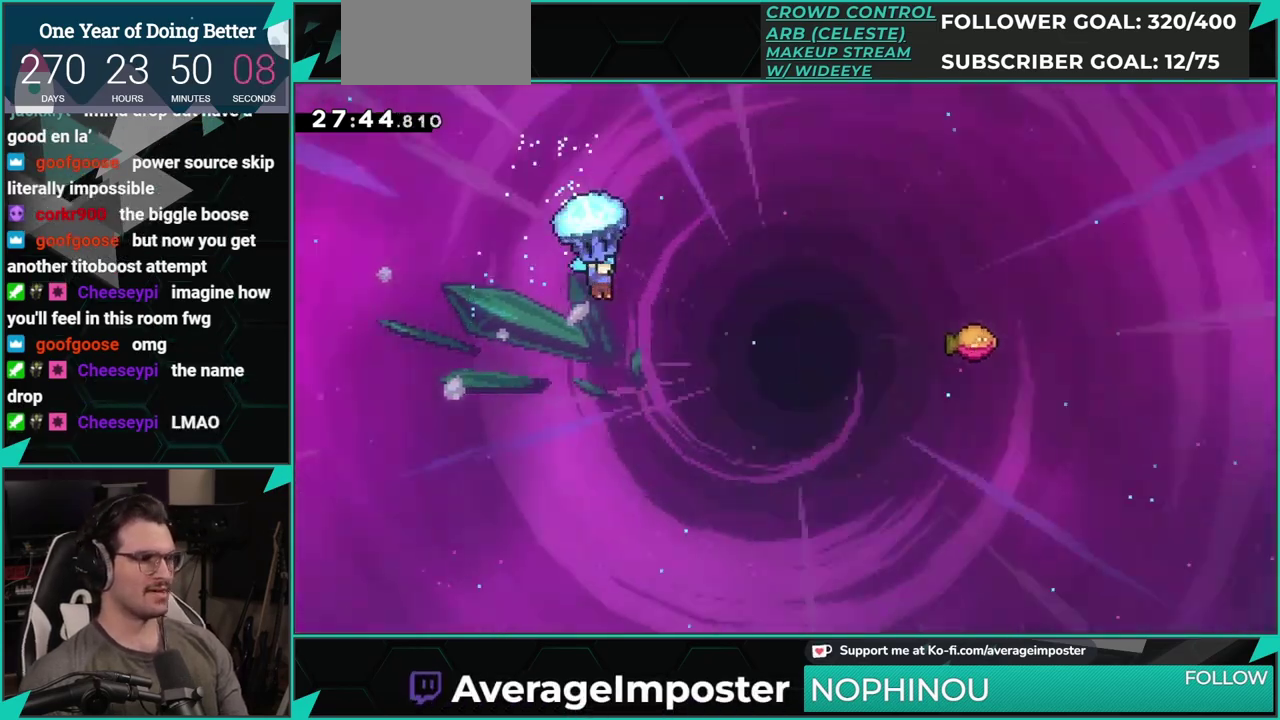
{"buttons": ["A", "R1"], "left_stick": "center", "events": [[50, "Y", "down"], [167, "Y", "up"], [267, "A", "down"], [384, "A", "up"], [451, "A", "down"]]}